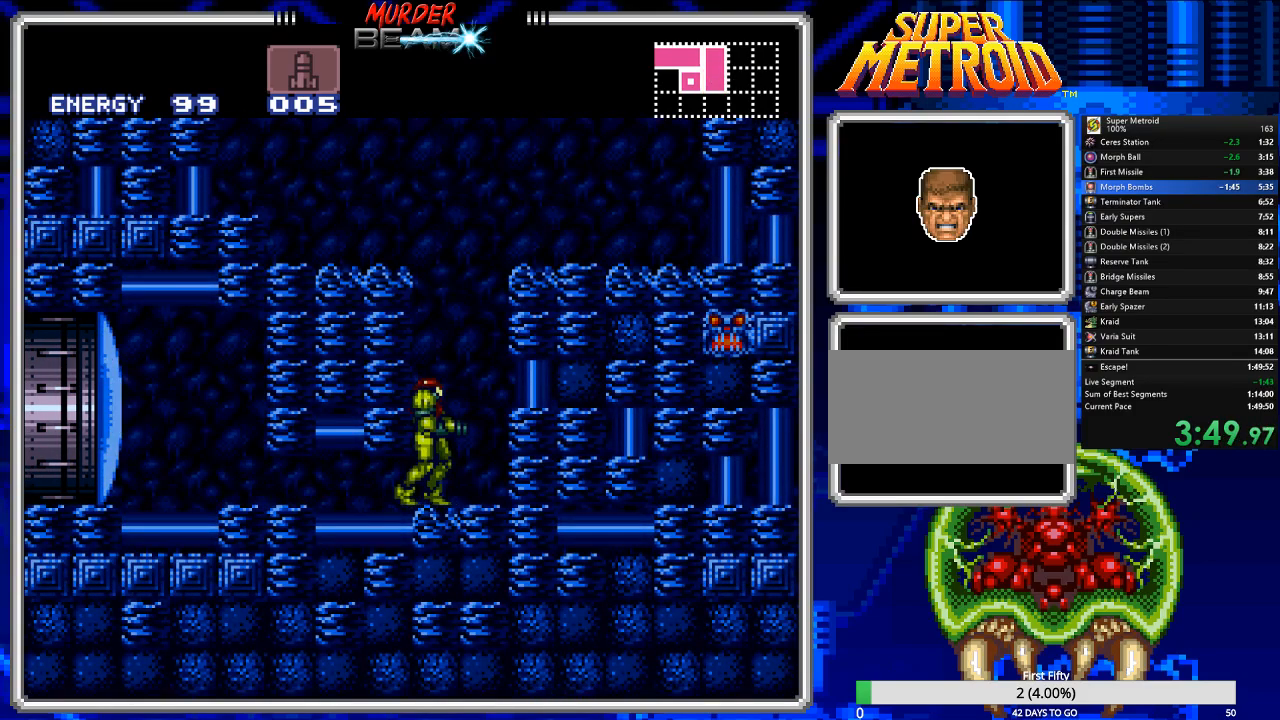
Gameplay with a controller (Nintendo layout); each line is a JSON object with the inputs held at the frame after it. "events" lists button and stick changes between this image and that frame as [ms after this image, input, new state], when the widget could be followed in between. Not read: L3 R3 SELECT.
{"buttons": ["A", "DPAD_LEFT"], "events": [[83, "A", "down"]]}
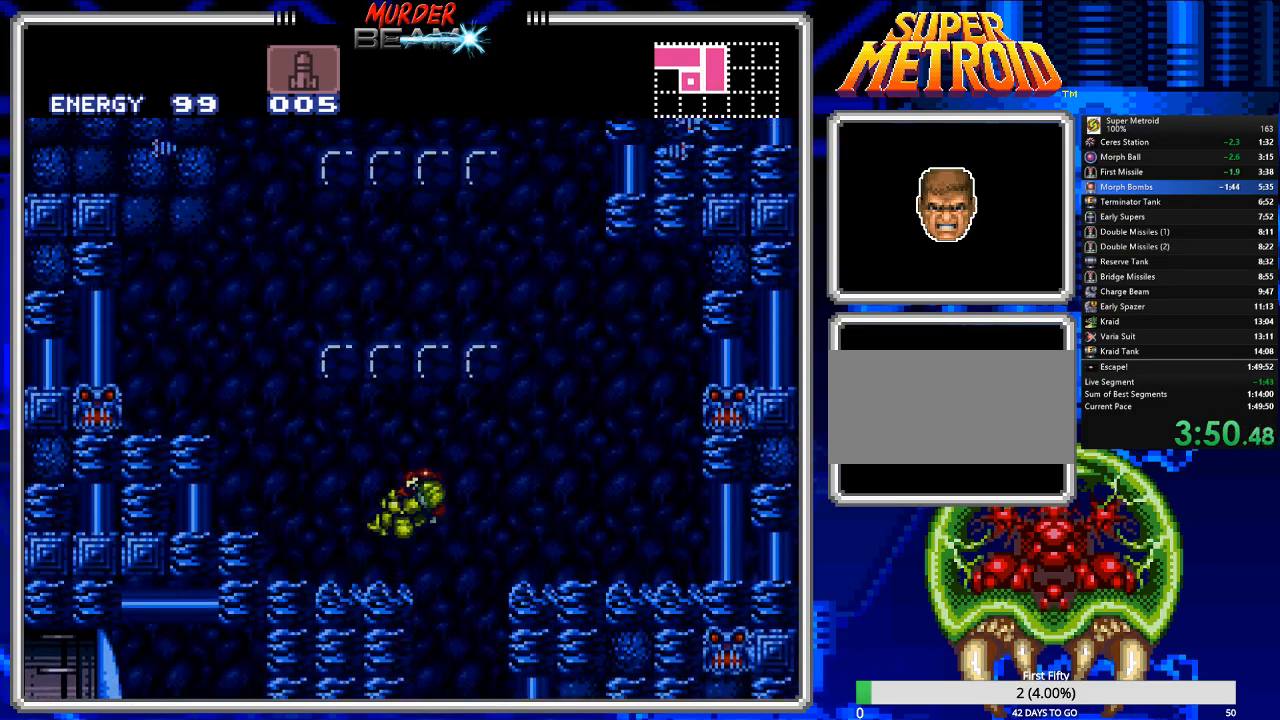
{"buttons": ["A", "DPAD_LEFT"], "events": [[33, "A", "up"], [133, "R1", "down"], [267, "R1", "up"], [483, "A", "down"]]}
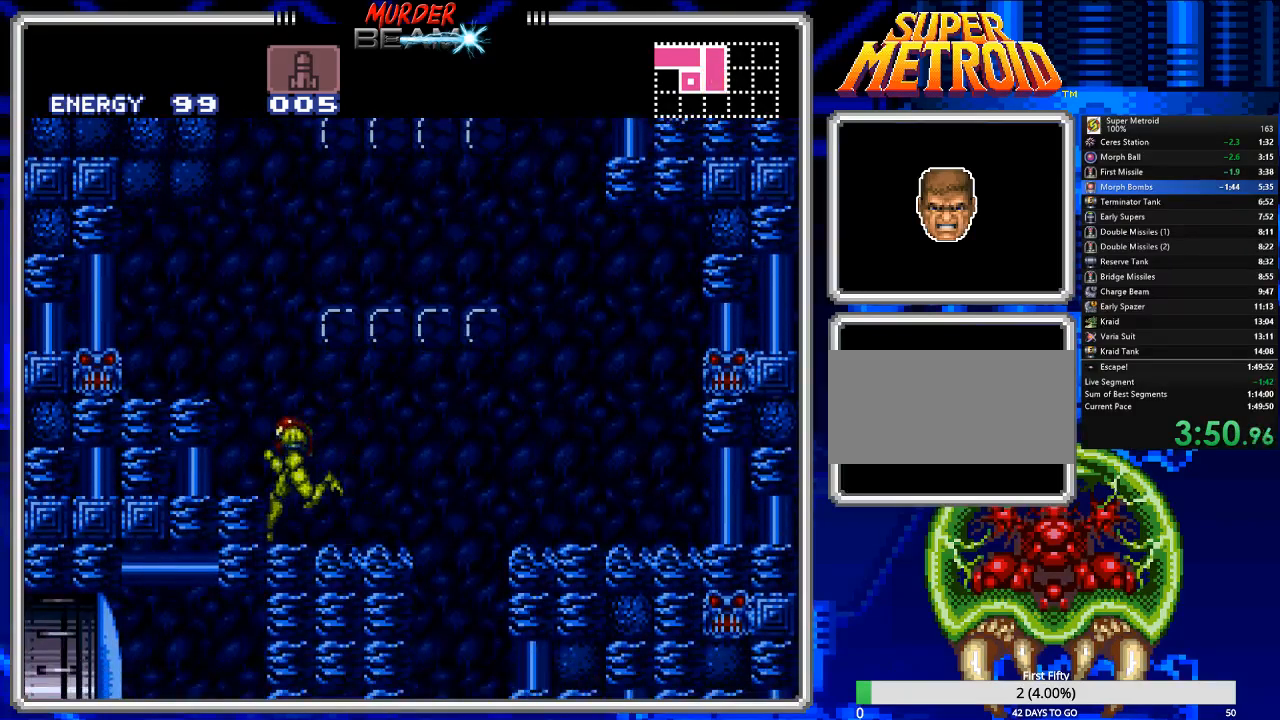
{"buttons": [], "events": [[50, "DPAD_LEFT", "up"], [83, "DPAD_RIGHT", "down"], [383, "A", "up"], [383, "DPAD_RIGHT", "up"], [417, "R1", "down"], [483, "R1", "up"]]}
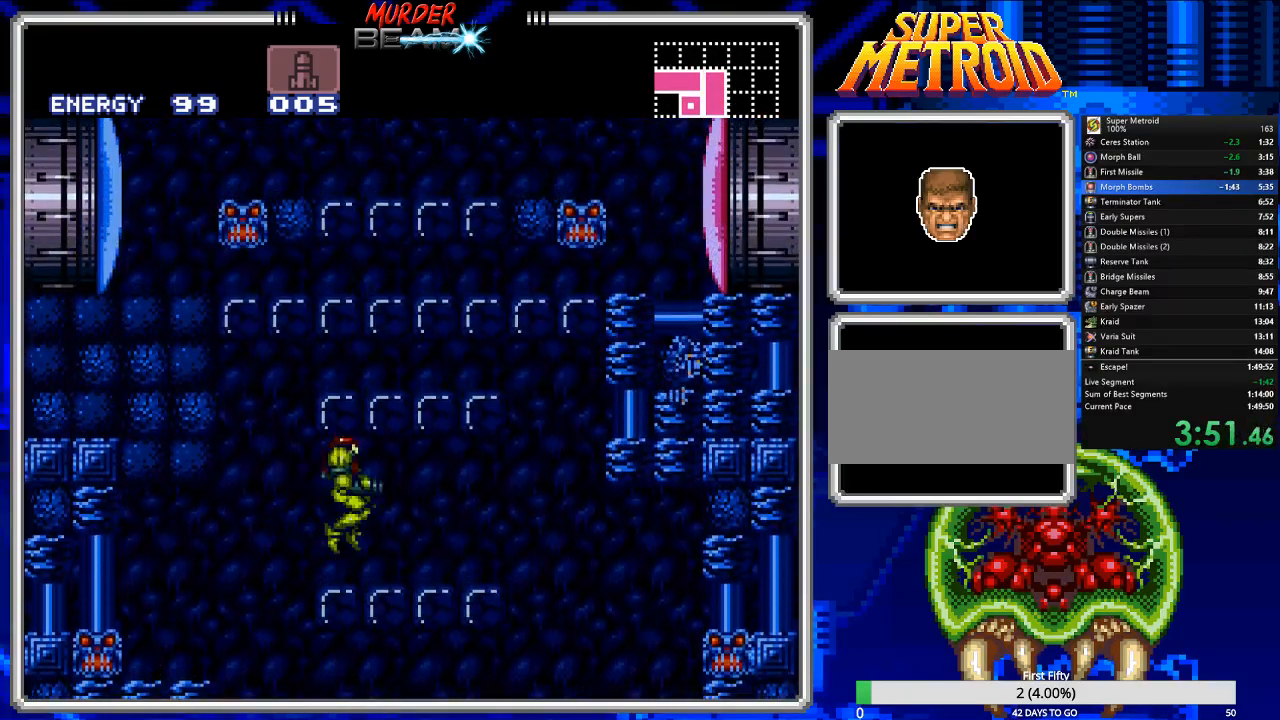
{"buttons": ["DPAD_UP"], "events": [[17, "DPAD_LEFT", "down"], [117, "DPAD_LEFT", "up"], [367, "DPAD_UP", "down"]]}
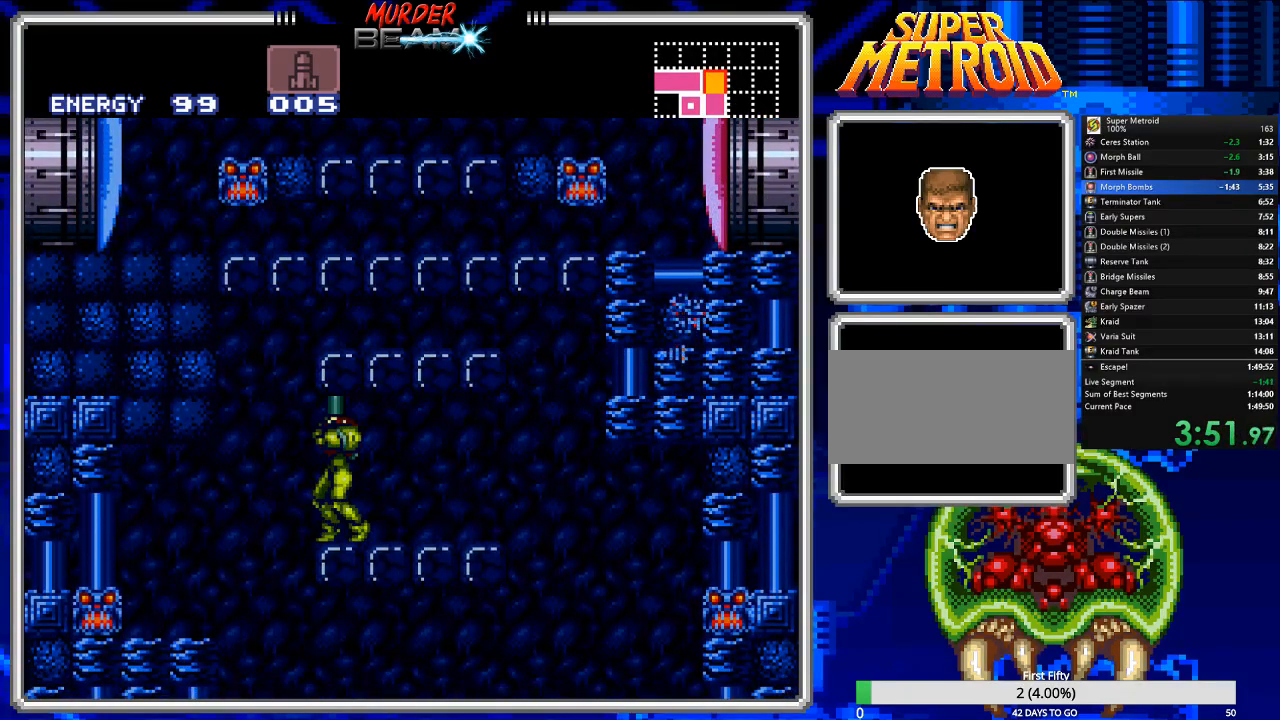
{"buttons": ["DPAD_UP"], "events": [[33, "X", "down"], [67, "DPAD_UP", "up"], [133, "X", "up"], [267, "DPAD_LEFT", "down"], [333, "DPAD_LEFT", "up"], [500, "DPAD_UP", "down"]]}
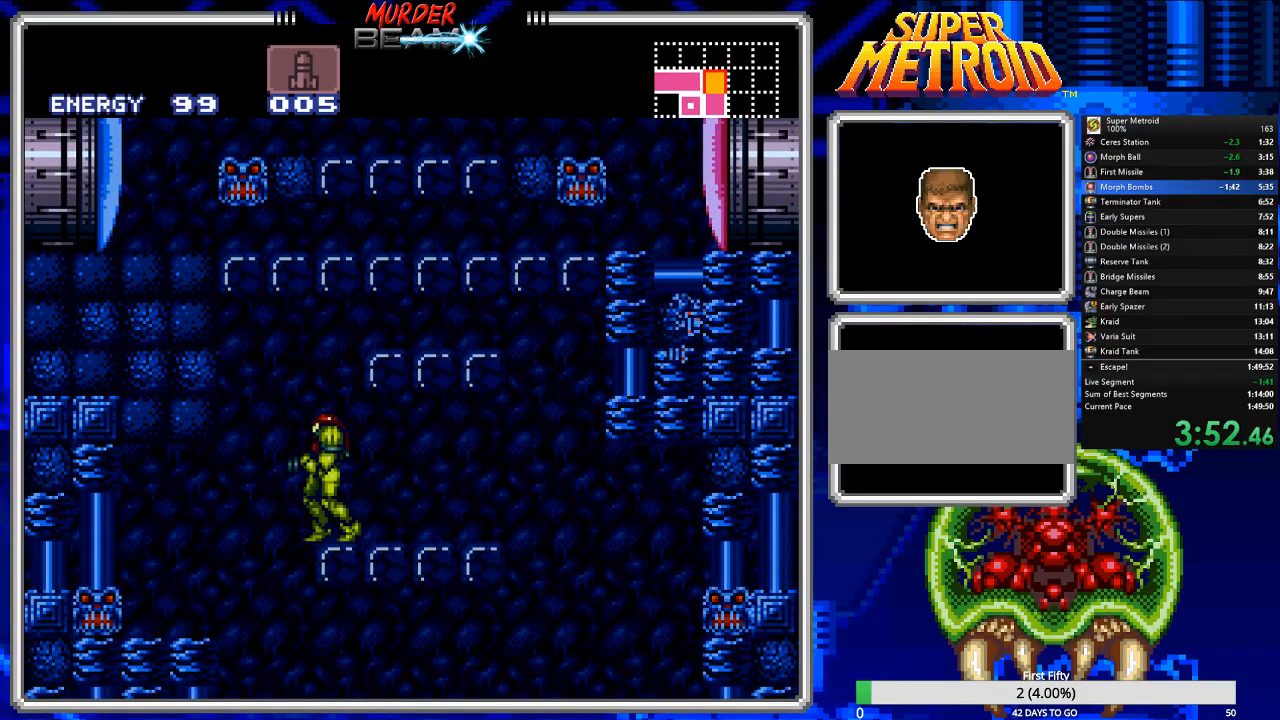
{"buttons": ["A"], "events": [[83, "X", "down"], [183, "DPAD_UP", "up"], [183, "X", "up"], [350, "A", "down"], [350, "DPAD_DOWN", "down"], [450, "DPAD_DOWN", "up"]]}
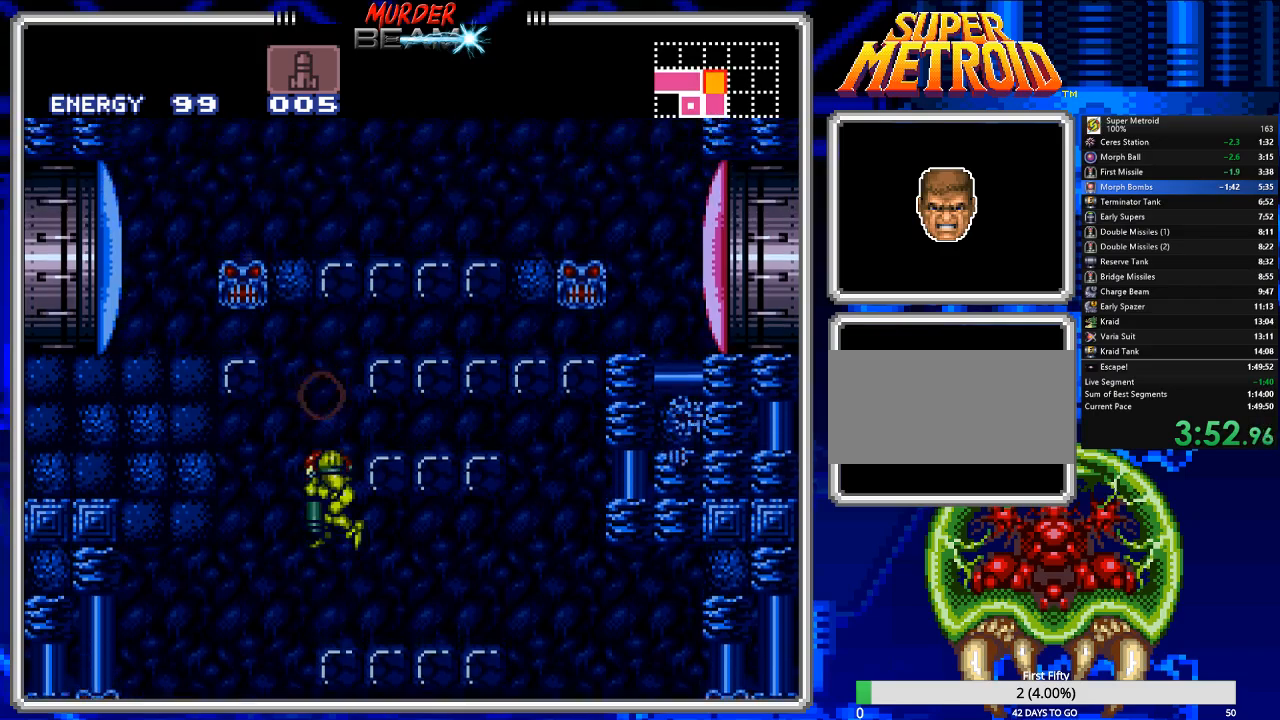
{"buttons": ["A", "DPAD_LEFT"], "events": [[17, "DPAD_DOWN", "down"], [83, "DPAD_DOWN", "up"], [217, "DPAD_LEFT", "down"]]}
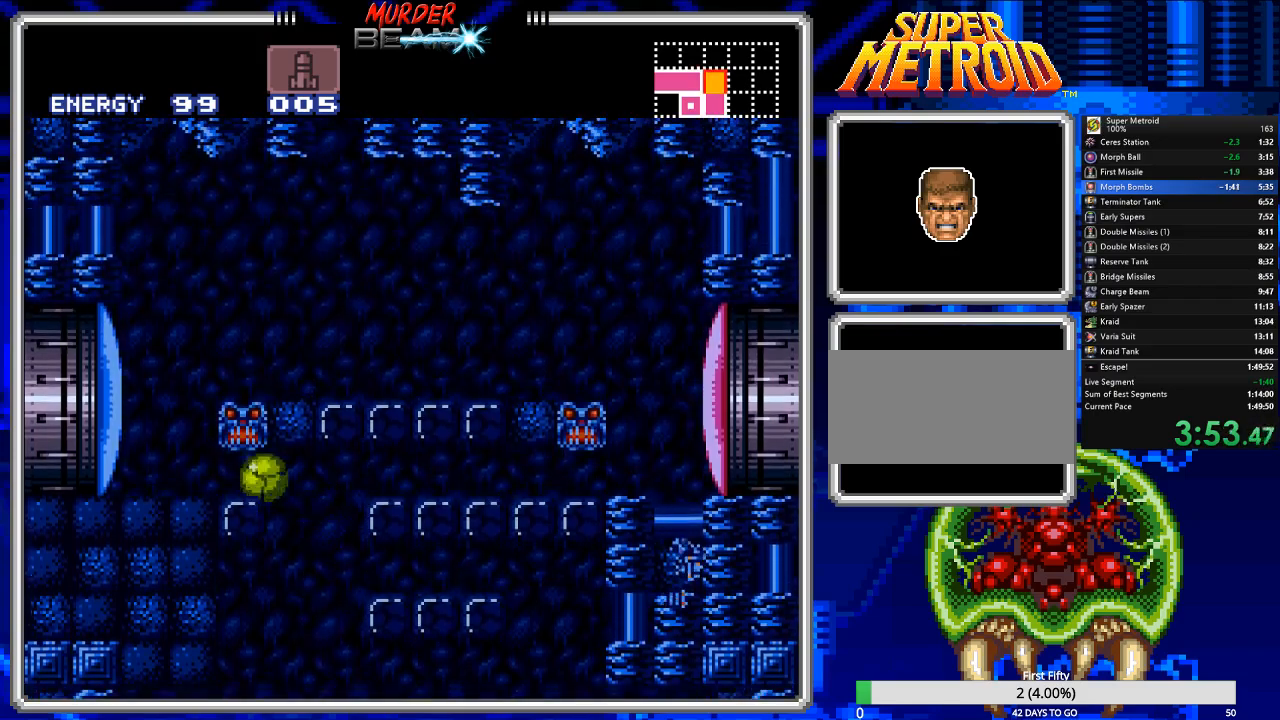
{"buttons": ["B", "DPAD_LEFT"], "events": [[33, "A", "up"], [167, "DPAD_LEFT", "up"], [167, "DPAD_UP", "down"], [200, "DPAD_UP", "up"], [233, "DPAD_UP", "down"], [300, "X", "down"], [333, "DPAD_UP", "up"], [367, "X", "up"], [467, "B", "down"], [467, "DPAD_LEFT", "down"]]}
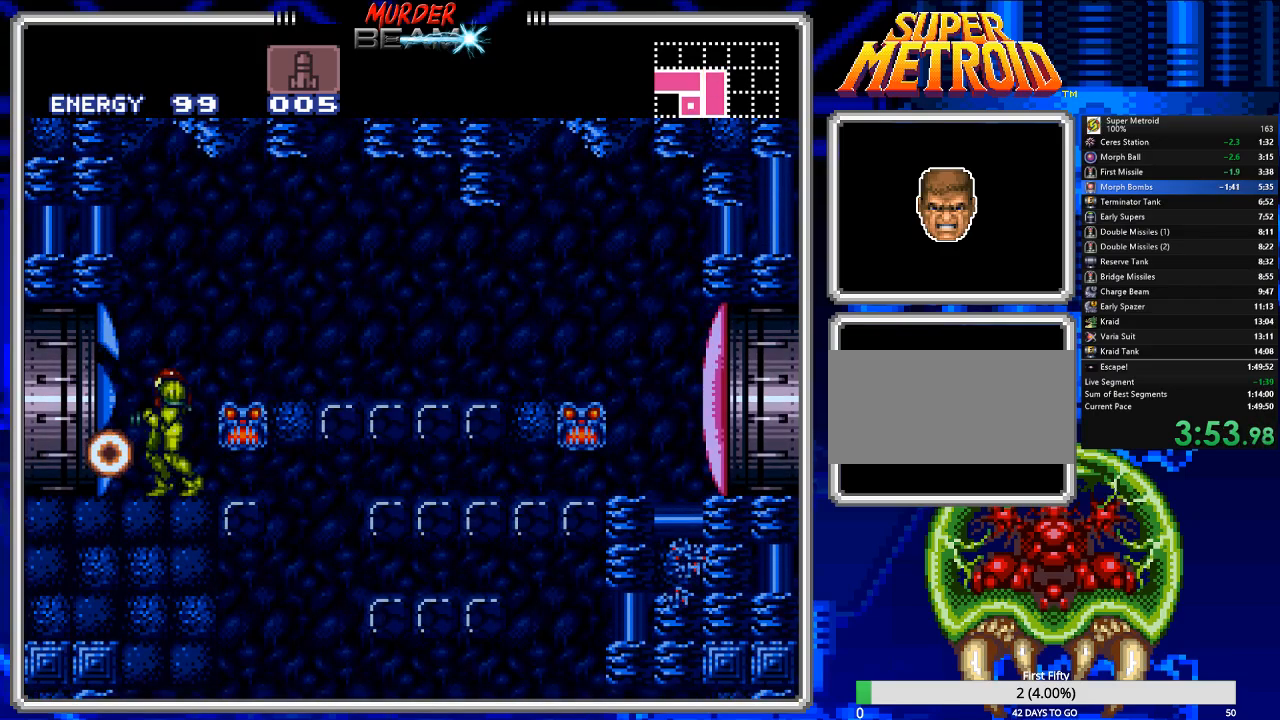
{"buttons": ["B", "DPAD_LEFT"], "events": []}
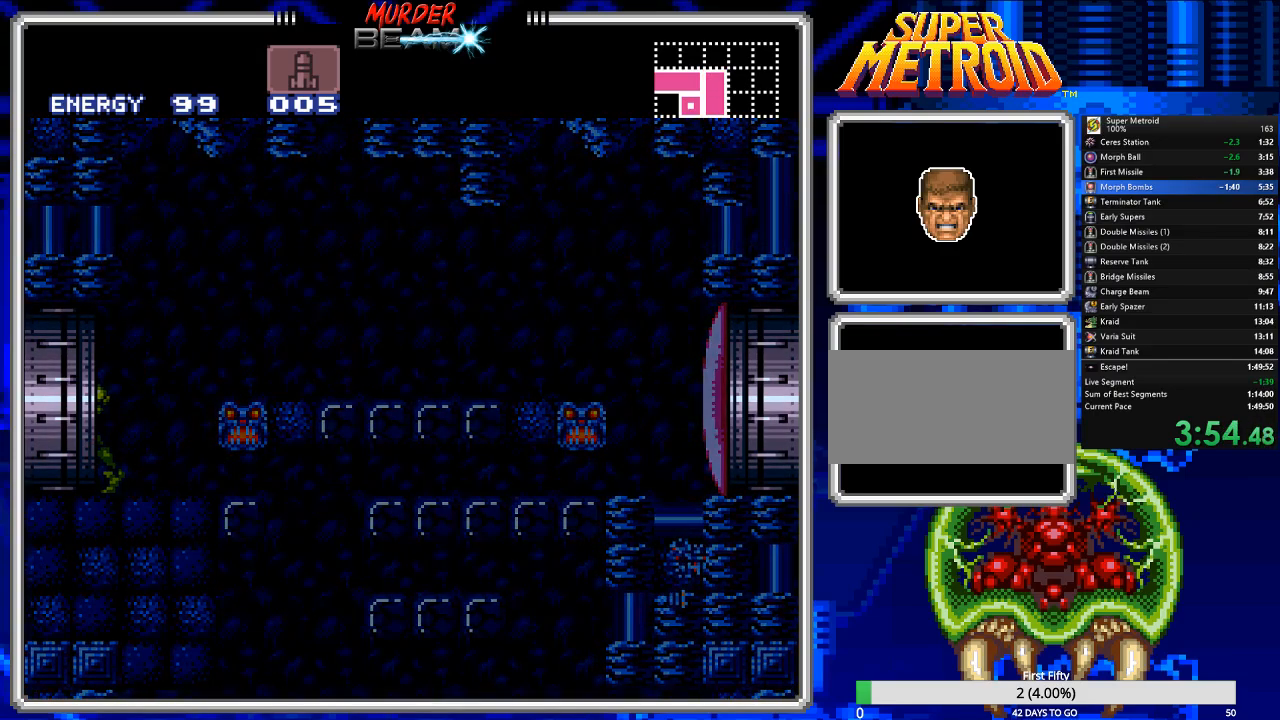
{"buttons": ["B", "DPAD_LEFT"], "events": []}
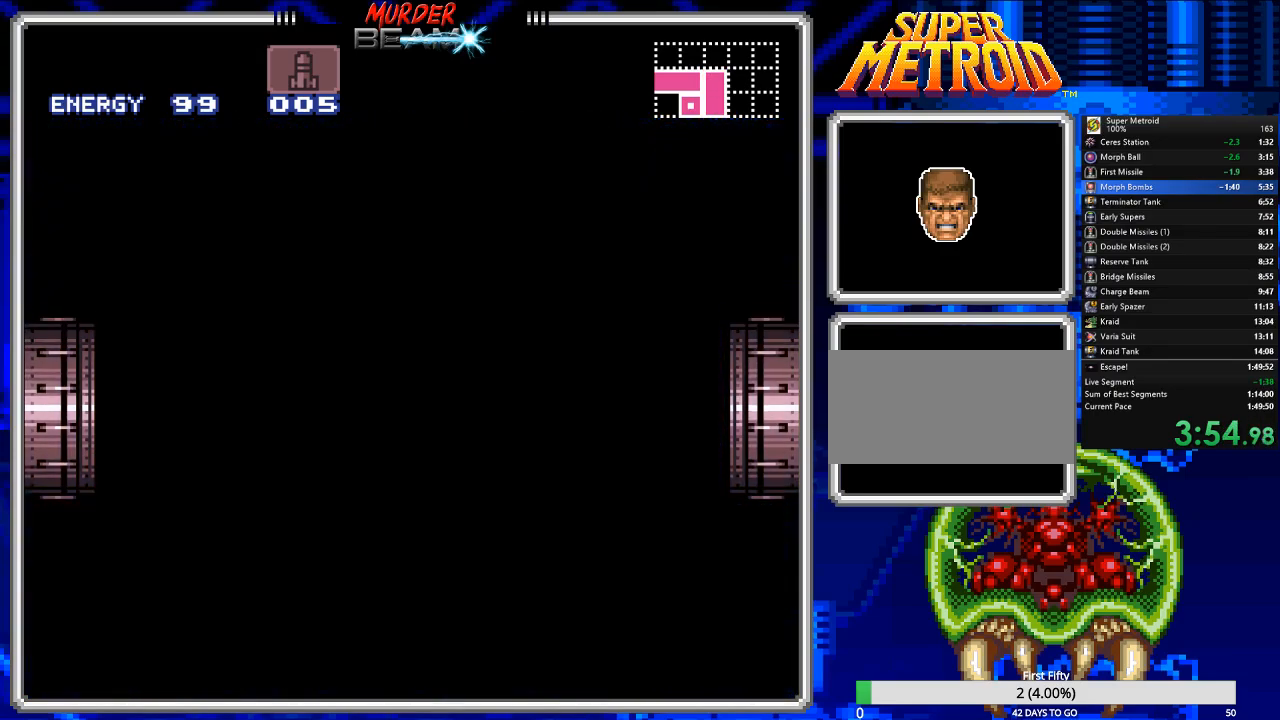
{"buttons": ["B", "DPAD_LEFT"], "events": []}
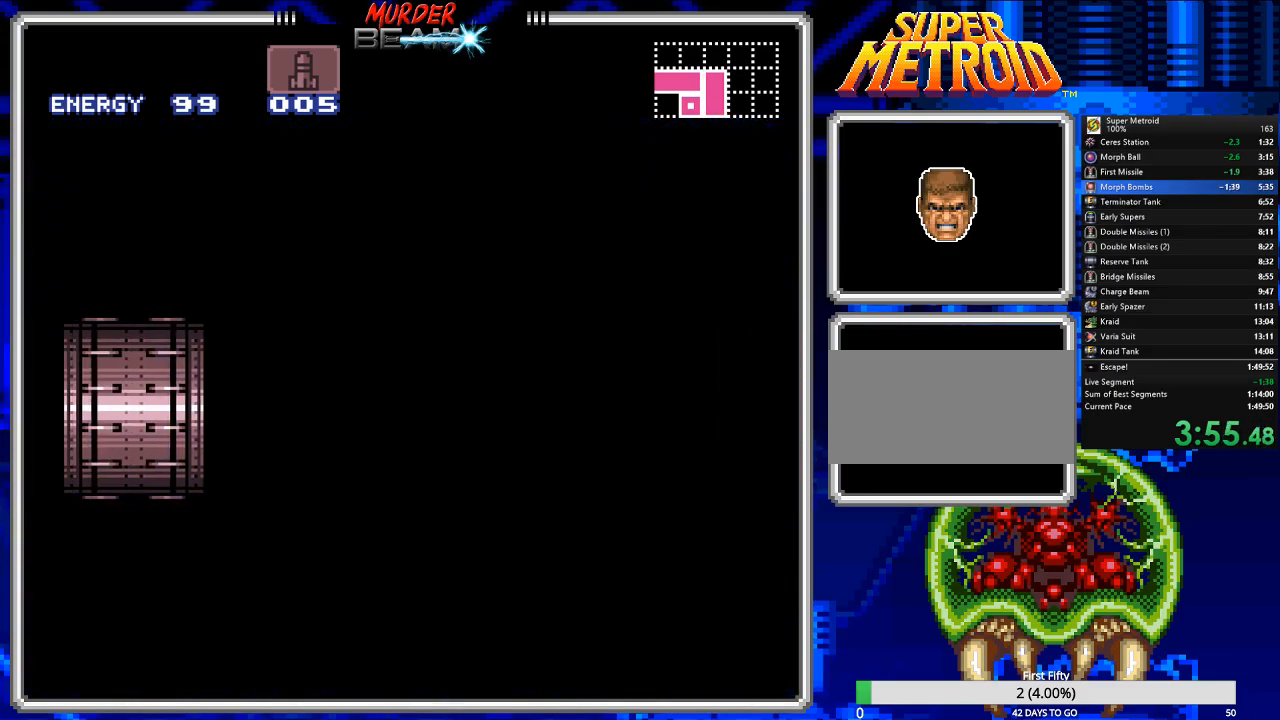
{"buttons": ["B", "DPAD_LEFT"], "events": []}
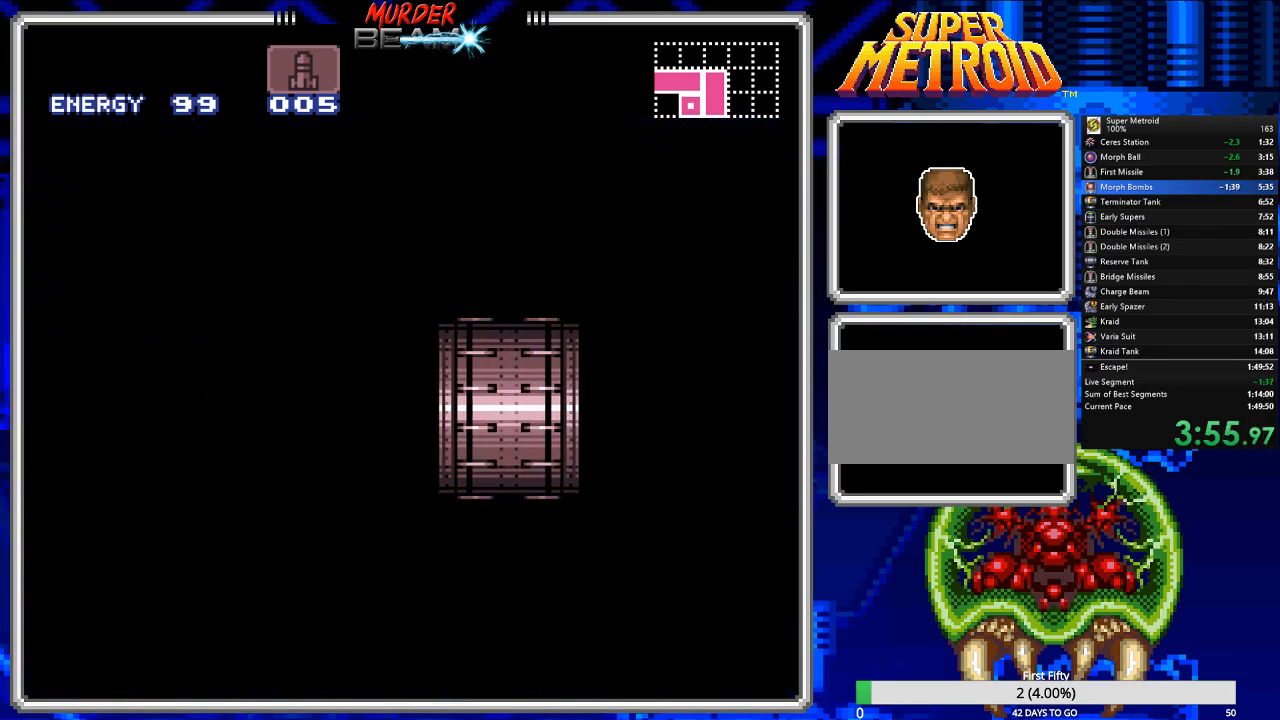
{"buttons": ["B", "DPAD_LEFT"], "events": []}
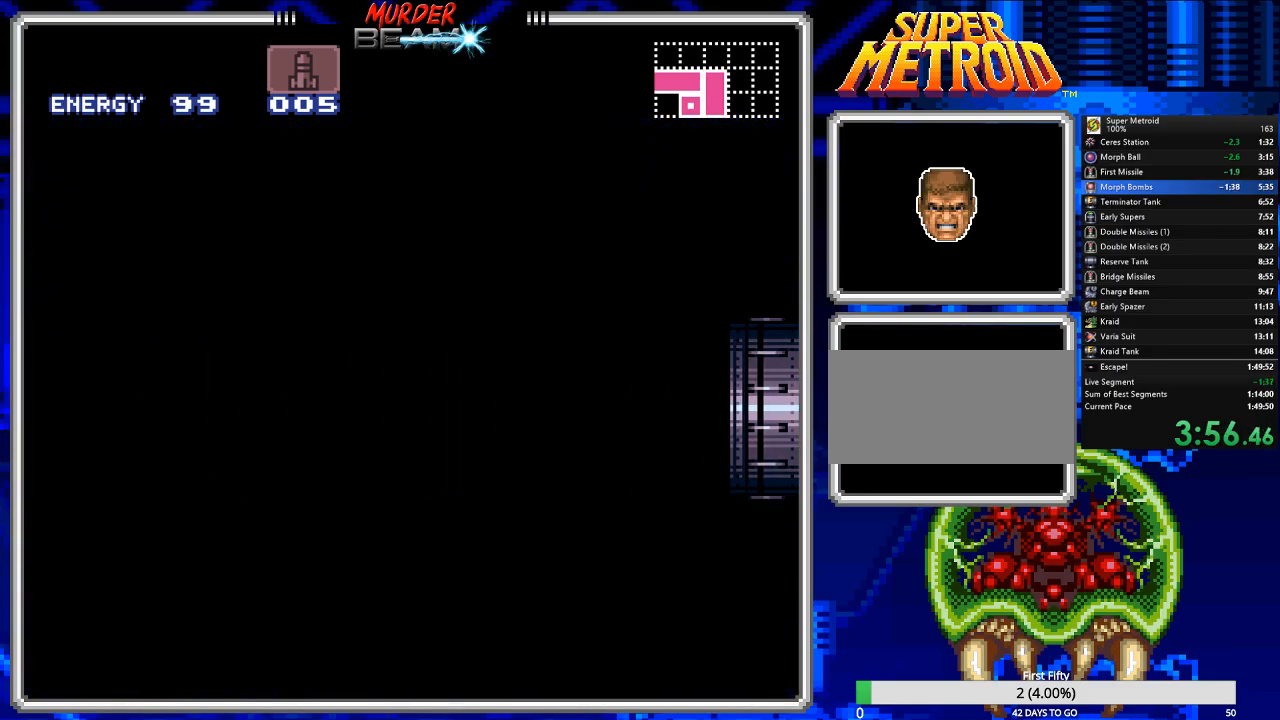
{"buttons": ["B", "DPAD_LEFT"], "events": []}
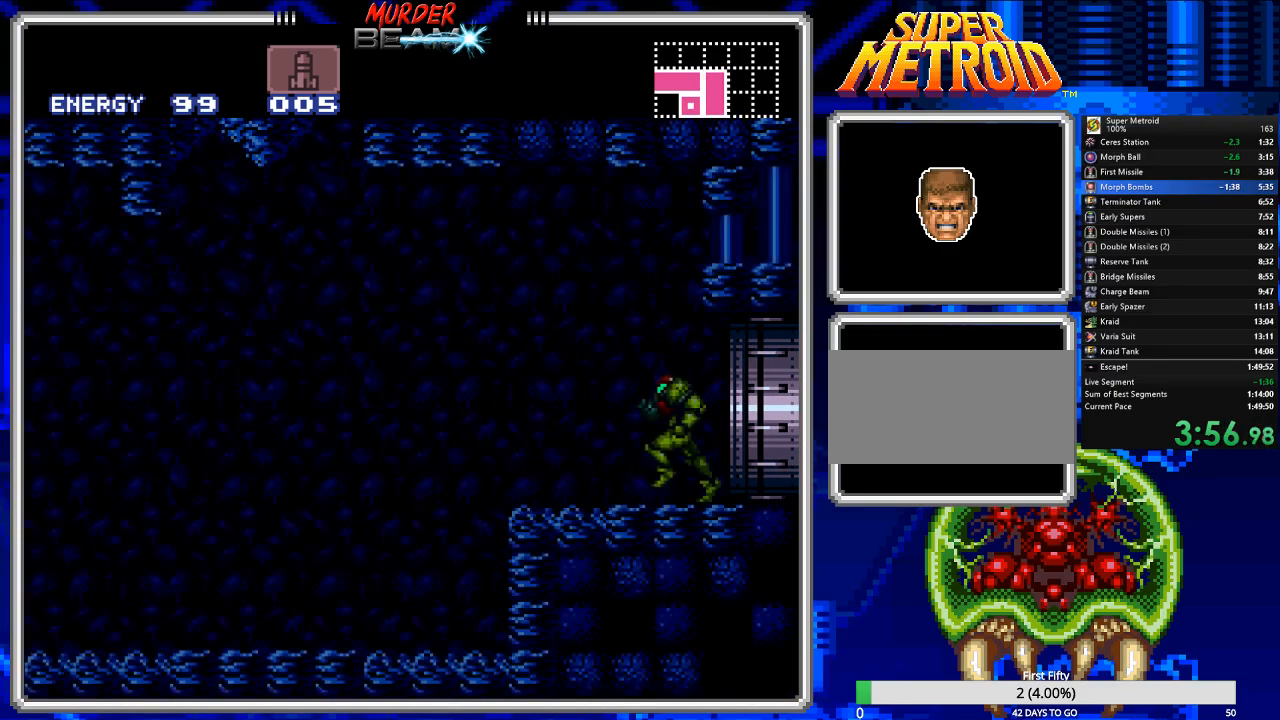
{"buttons": ["B", "DPAD_LEFT"], "events": []}
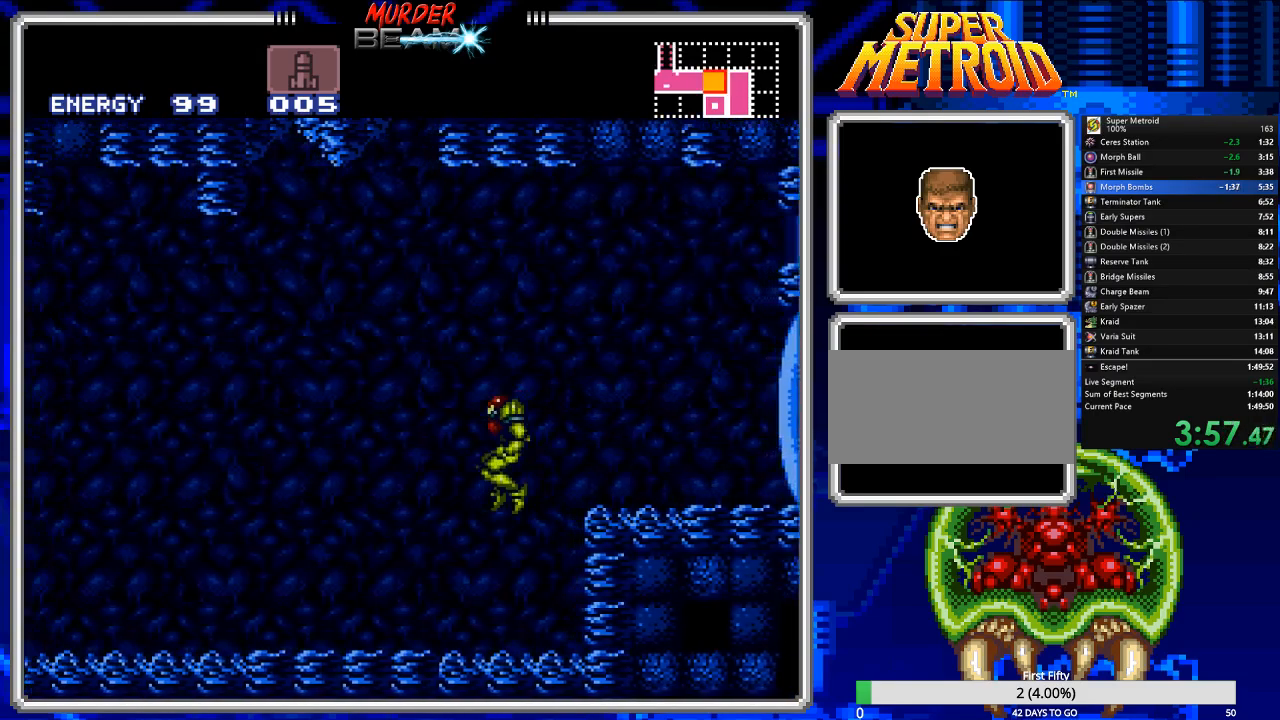
{"buttons": ["B", "L1", "DPAD_LEFT"], "events": [[483, "L1", "down"]]}